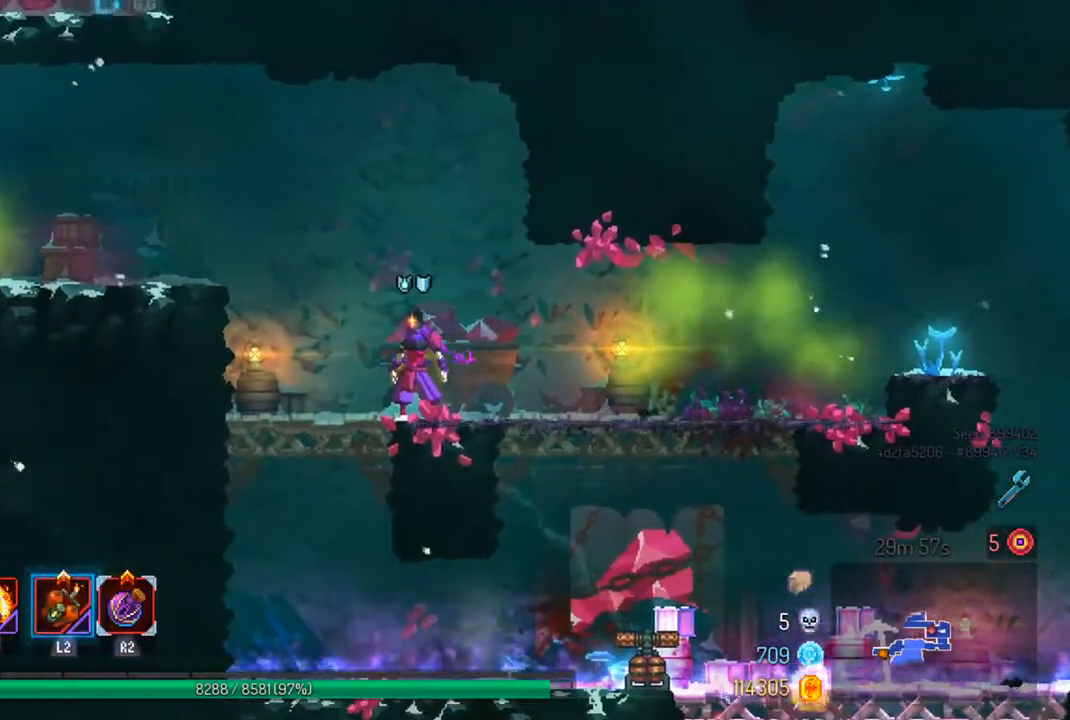
Gameplay with a controller (PlayStation layout); each line is a JSON object with the inputs held at the frame after it. "events" lists button and stick changes between this image and that frame as [ms after this image, input, new state], when the widget could be followed in between.
{"buttons": [], "left_stick": "center", "right_stick": "center", "events": []}
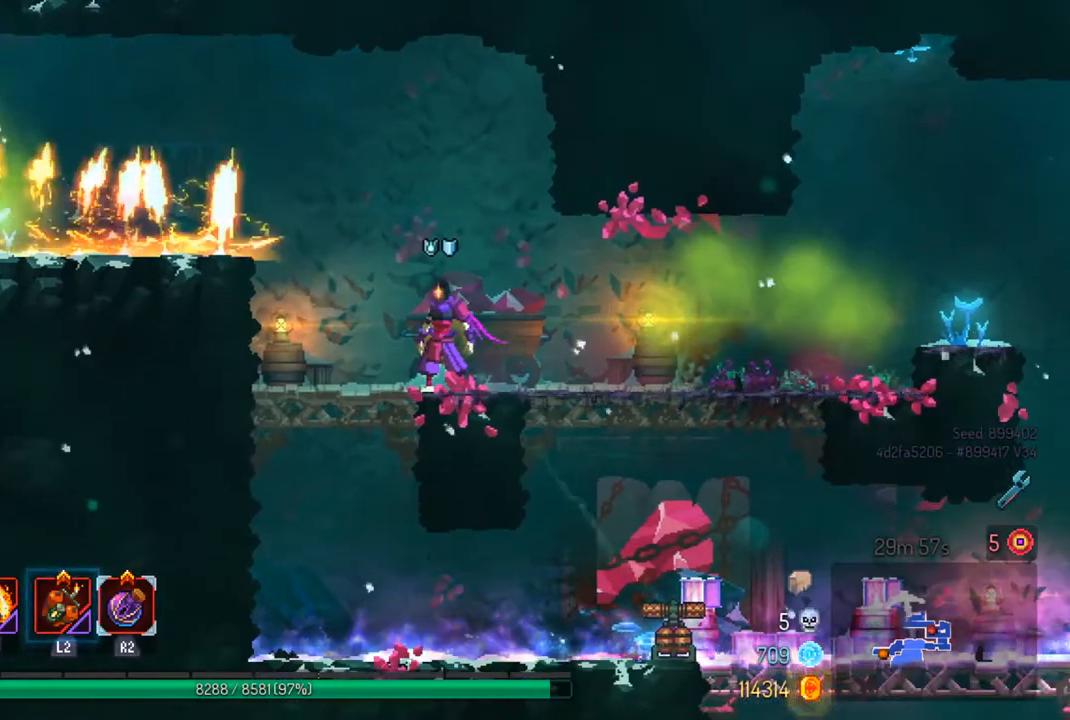
{"buttons": [], "left_stick": "center", "right_stick": "center", "events": []}
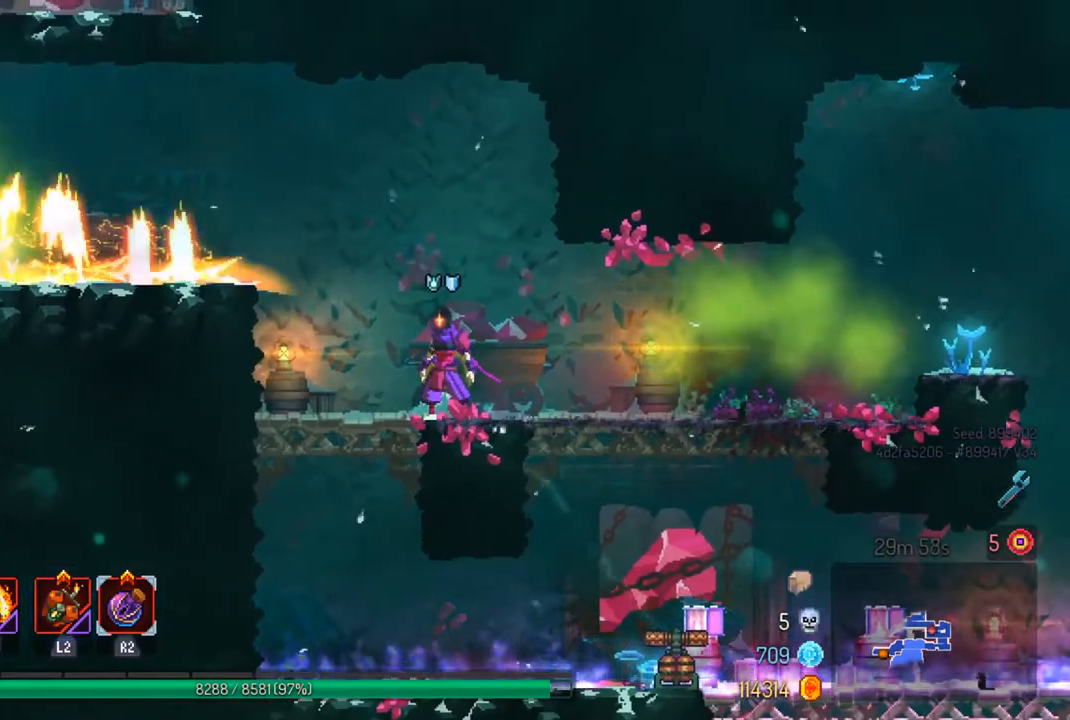
{"buttons": [], "left_stick": "center", "right_stick": "center", "events": []}
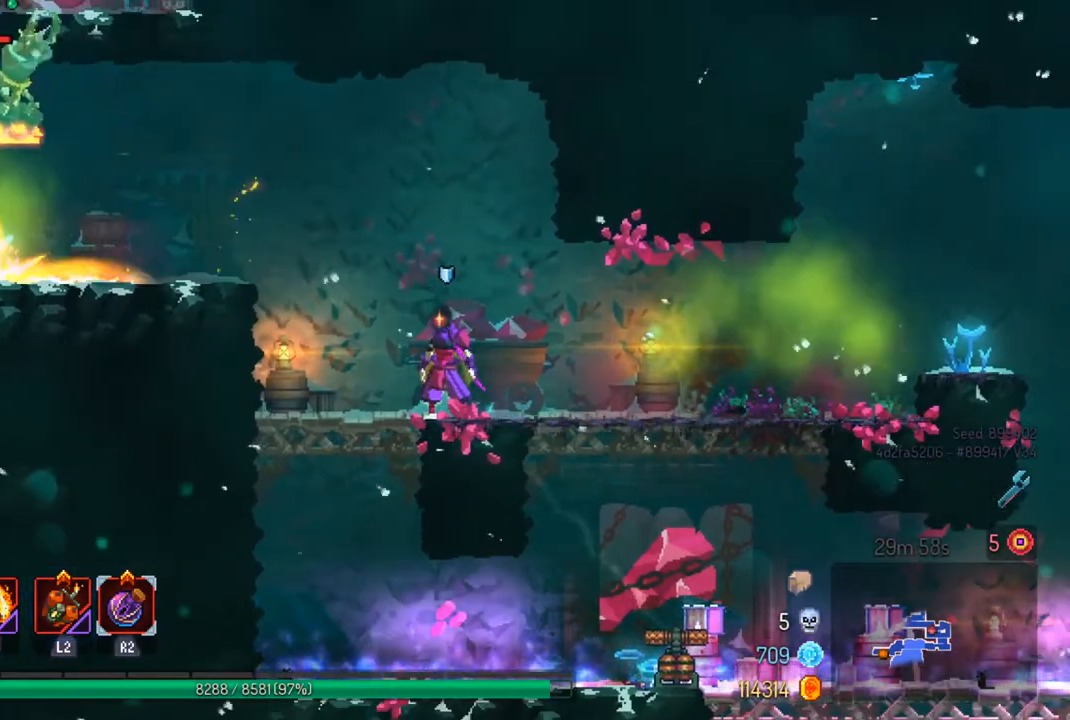
{"buttons": [], "left_stick": "center", "right_stick": "center", "events": []}
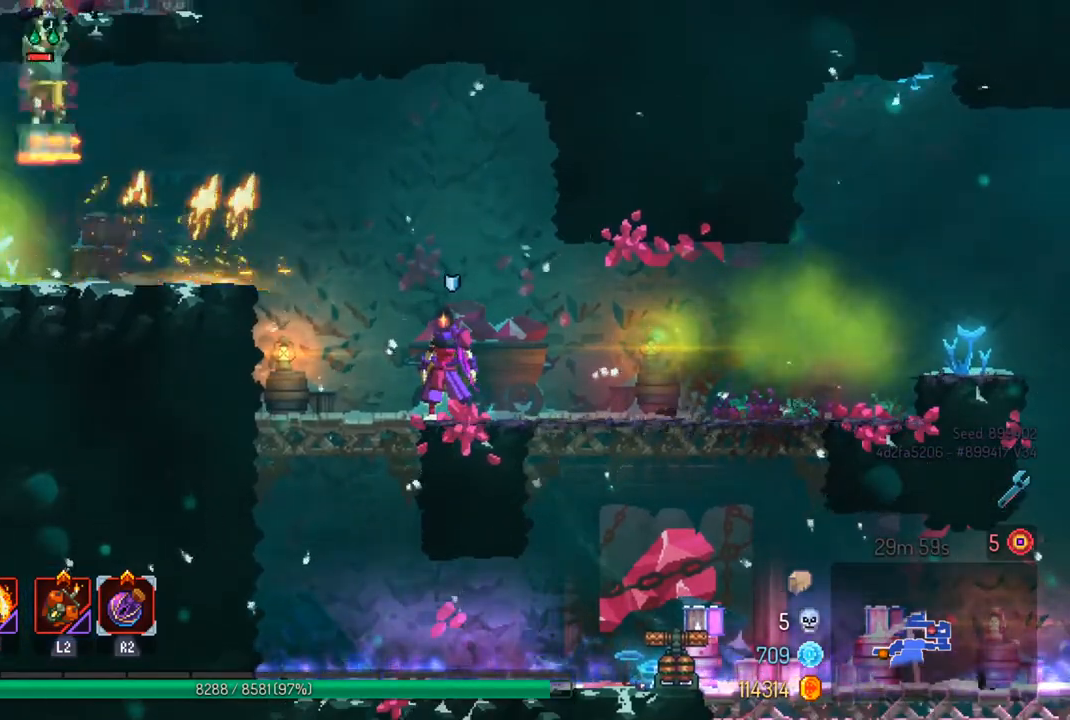
{"buttons": [], "left_stick": "center", "right_stick": "center", "events": []}
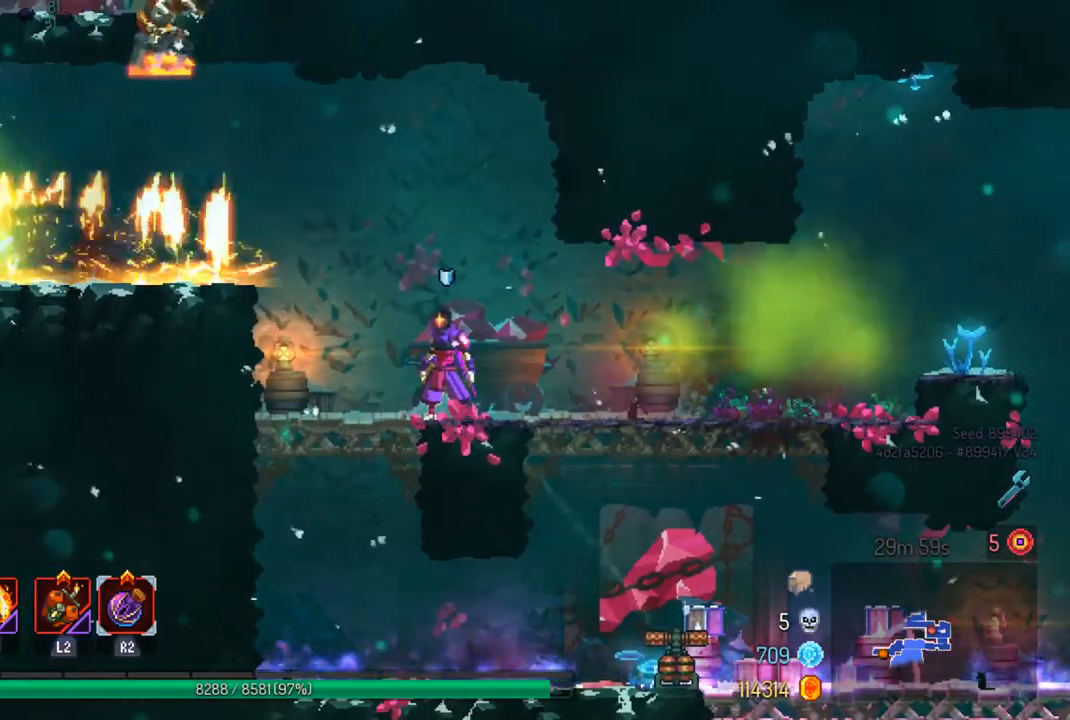
{"buttons": [], "left_stick": "center", "right_stick": "center", "events": []}
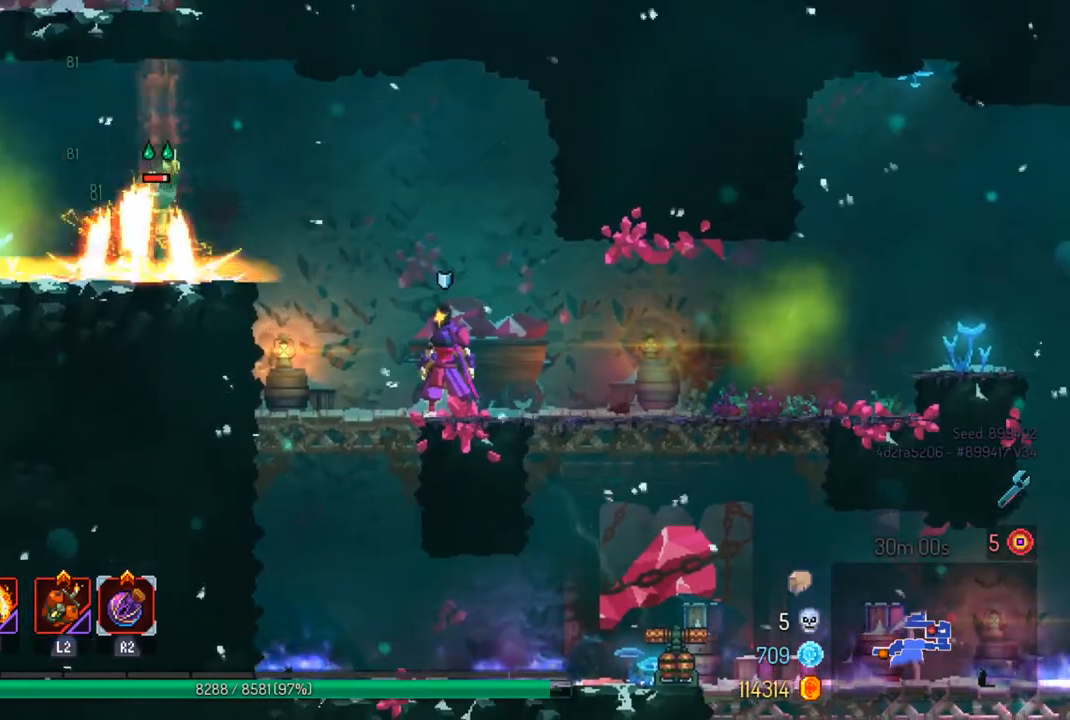
{"buttons": [], "left_stick": "center", "right_stick": "center", "events": []}
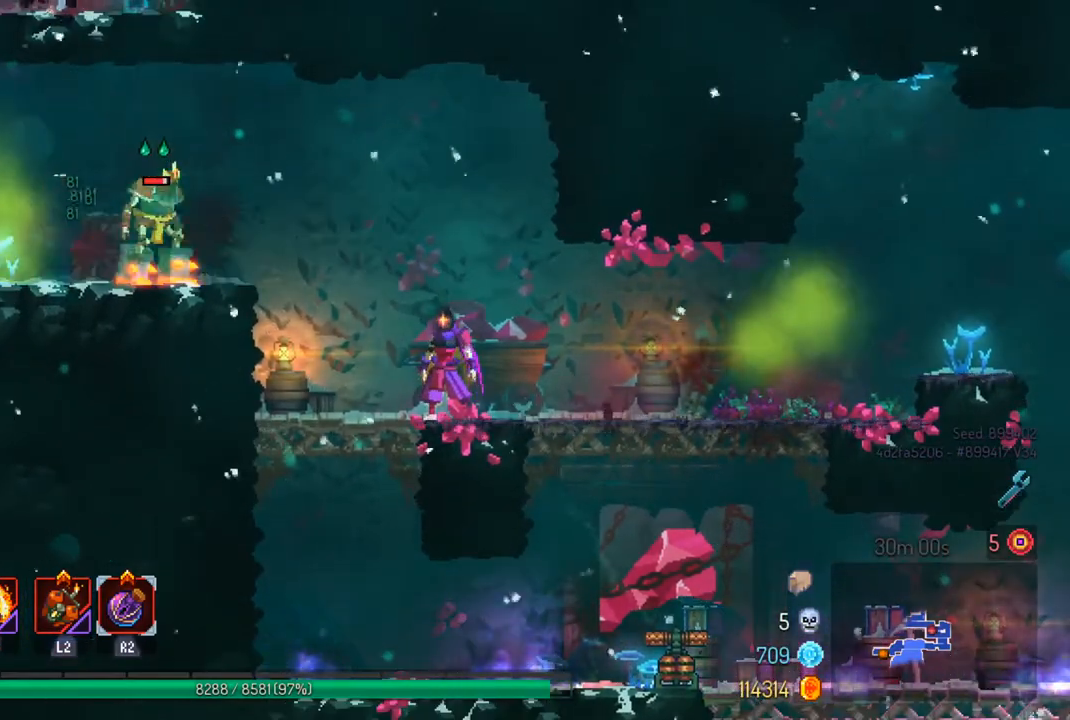
{"buttons": [], "left_stick": "center", "right_stick": "center", "events": []}
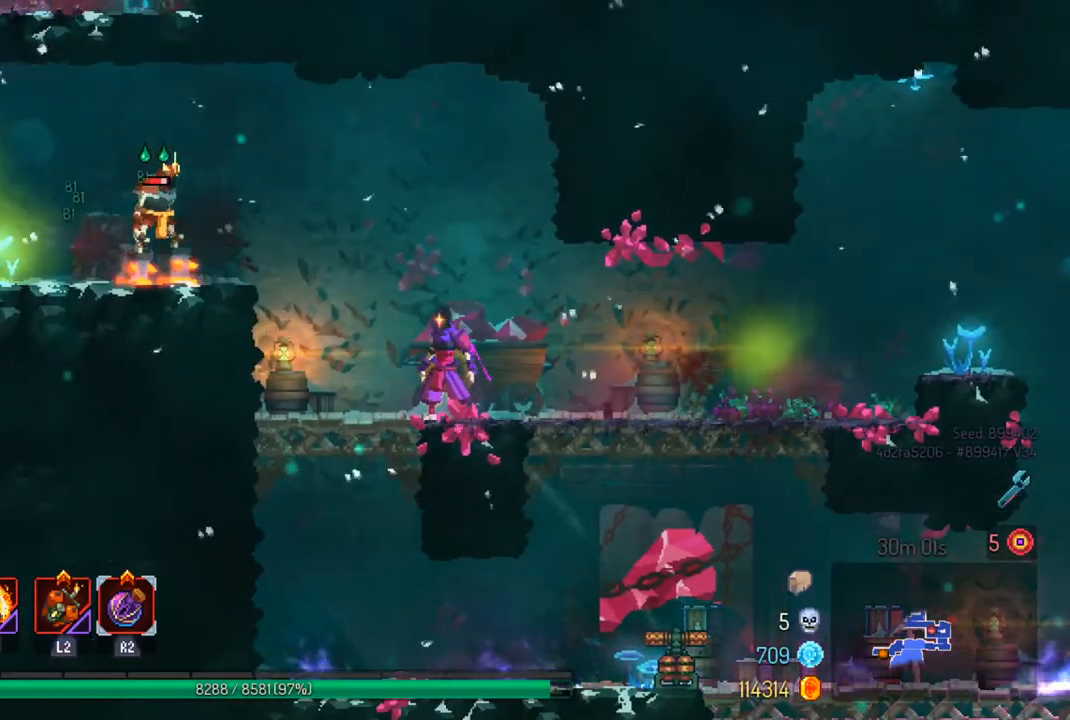
{"buttons": ["CROSS"], "left_stick": "left", "right_stick": "center", "events": [[467, "CROSS", "down"], [467, "left_stick", "left"]]}
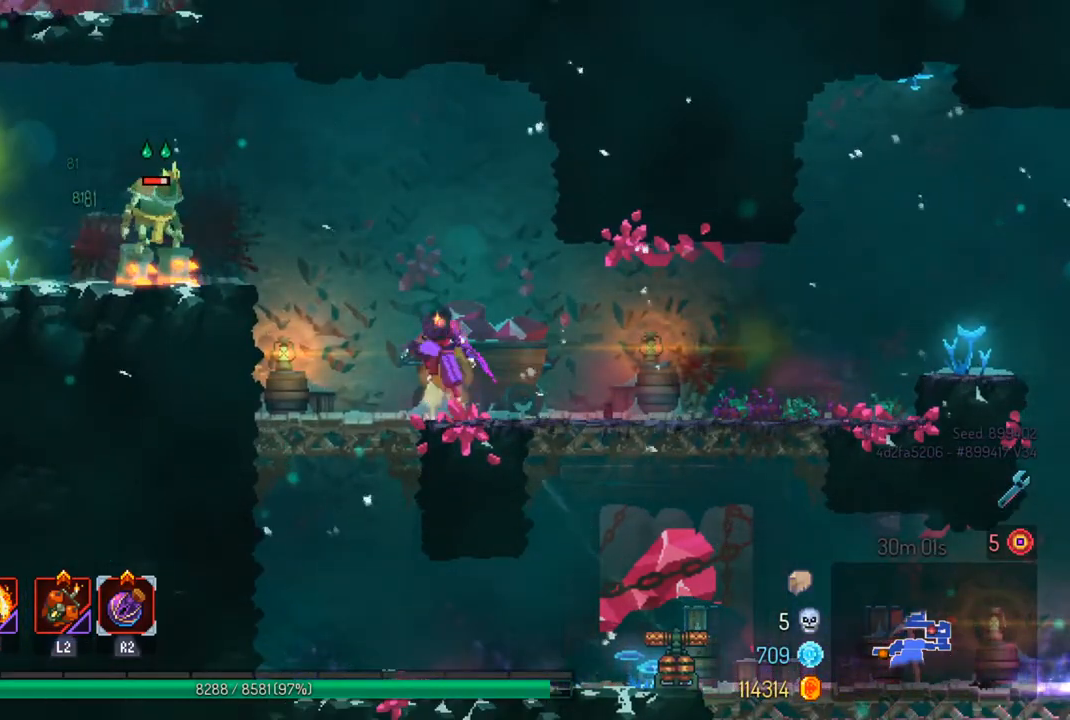
{"buttons": [], "left_stick": "center", "right_stick": "center", "events": [[100, "CROSS", "up"], [200, "SQUARE", "down"], [300, "SQUARE", "up"], [333, "left_stick", "center"]]}
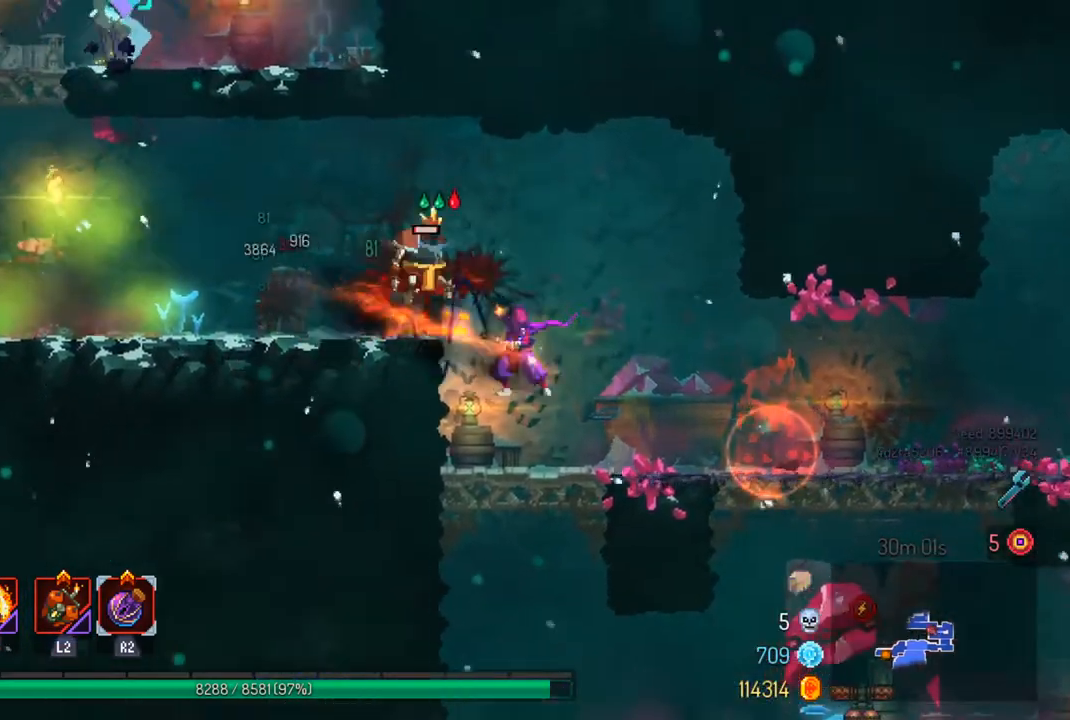
{"buttons": [], "left_stick": "center", "right_stick": "center", "events": []}
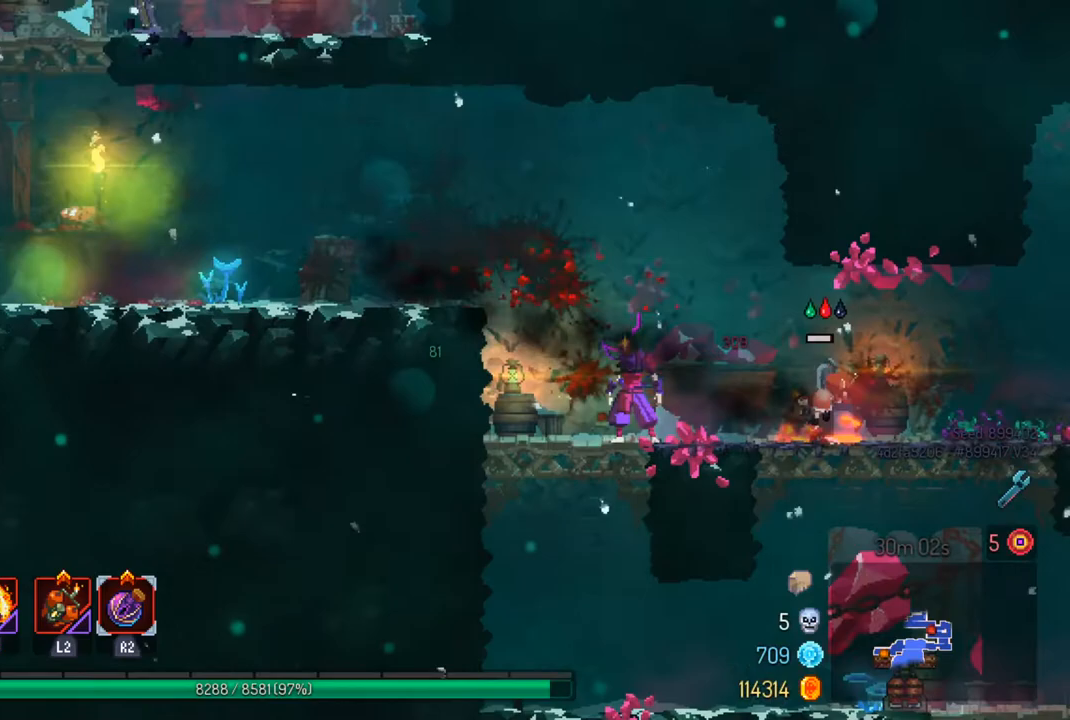
{"buttons": [], "left_stick": "center", "right_stick": "center", "events": [[33, "SQUARE", "down"], [133, "SQUARE", "up"], [367, "left_stick", "right"], [500, "left_stick", "center"]]}
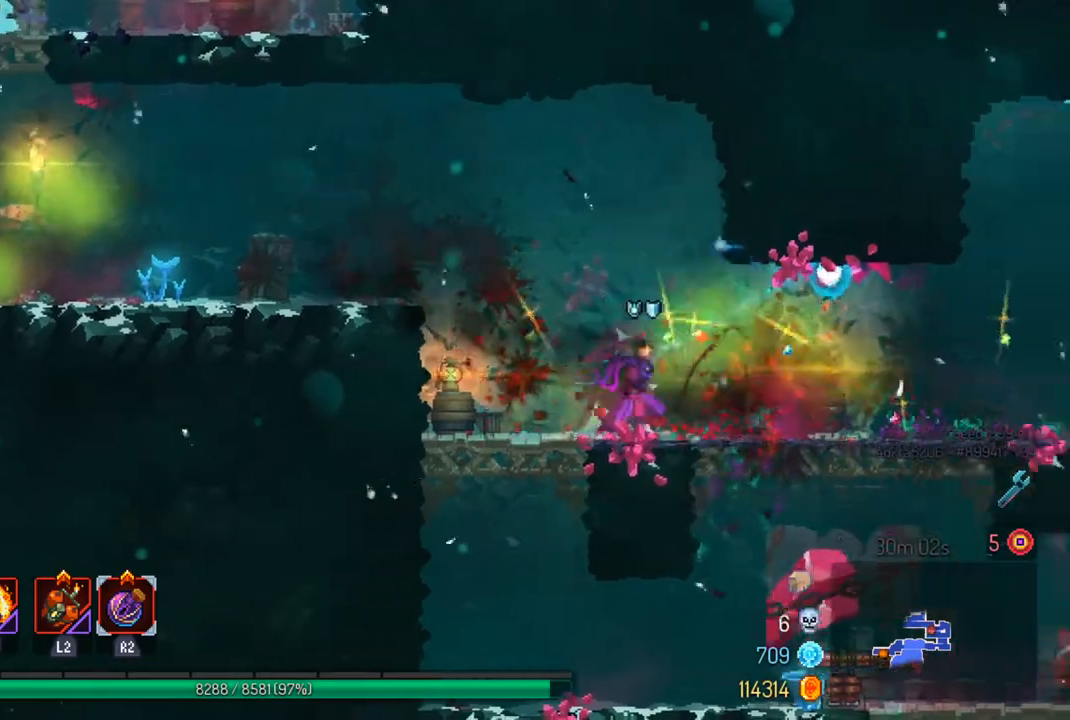
{"buttons": ["CROSS"], "left_stick": "left", "right_stick": "center", "events": [[233, "CROSS", "down"], [233, "left_stick", "left"], [333, "CROSS", "up"], [433, "CROSS", "down"]]}
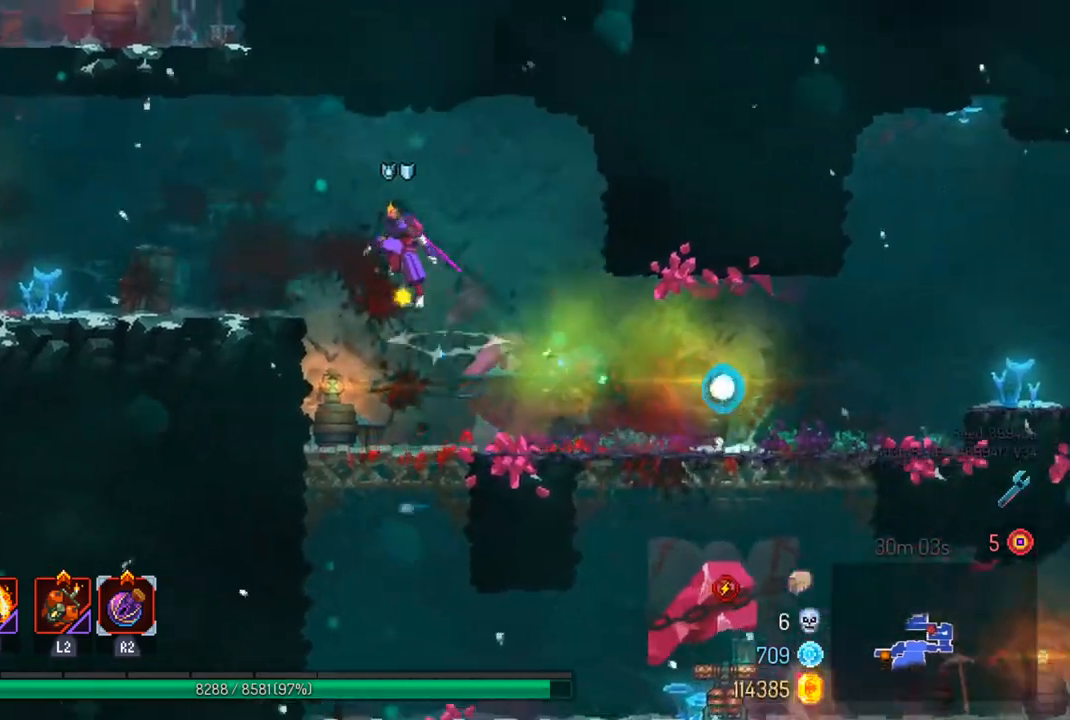
{"buttons": [], "left_stick": "left", "right_stick": "center", "events": [[33, "CROSS", "up"], [233, "CIRCLE", "down"], [333, "CIRCLE", "up"]]}
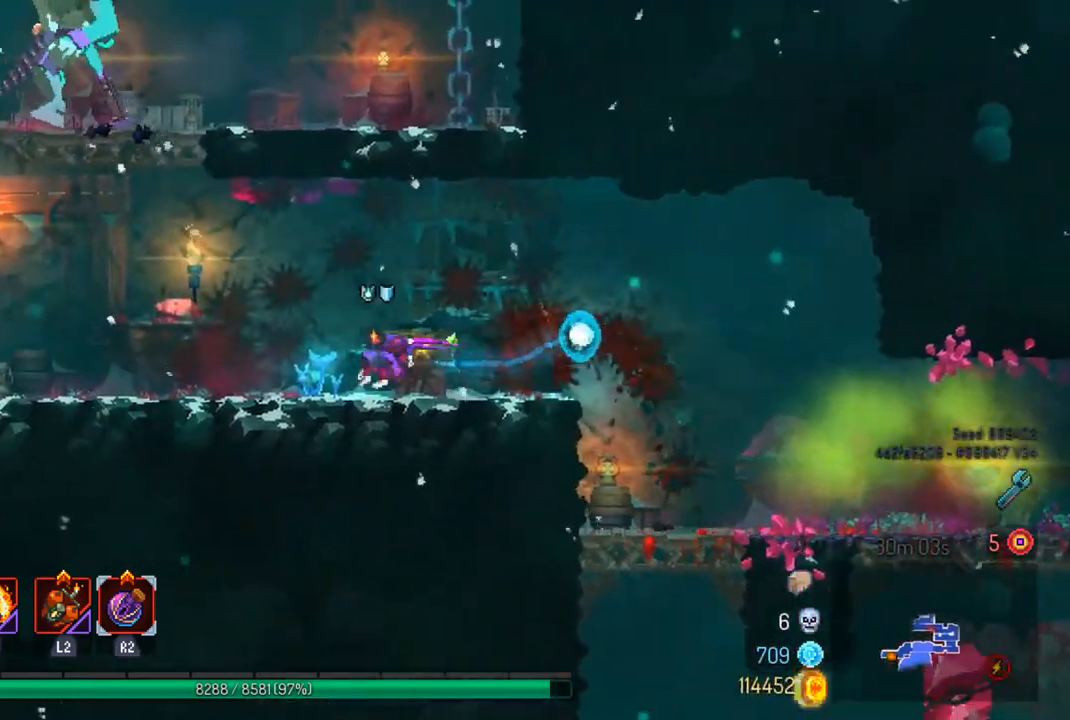
{"buttons": ["SQUARE"], "left_stick": "center", "right_stick": "center", "events": [[100, "CROSS", "down"], [200, "CROSS", "up"], [267, "CROSS", "down"], [367, "CROSS", "up"], [433, "left_stick", "center"], [467, "SQUARE", "down"]]}
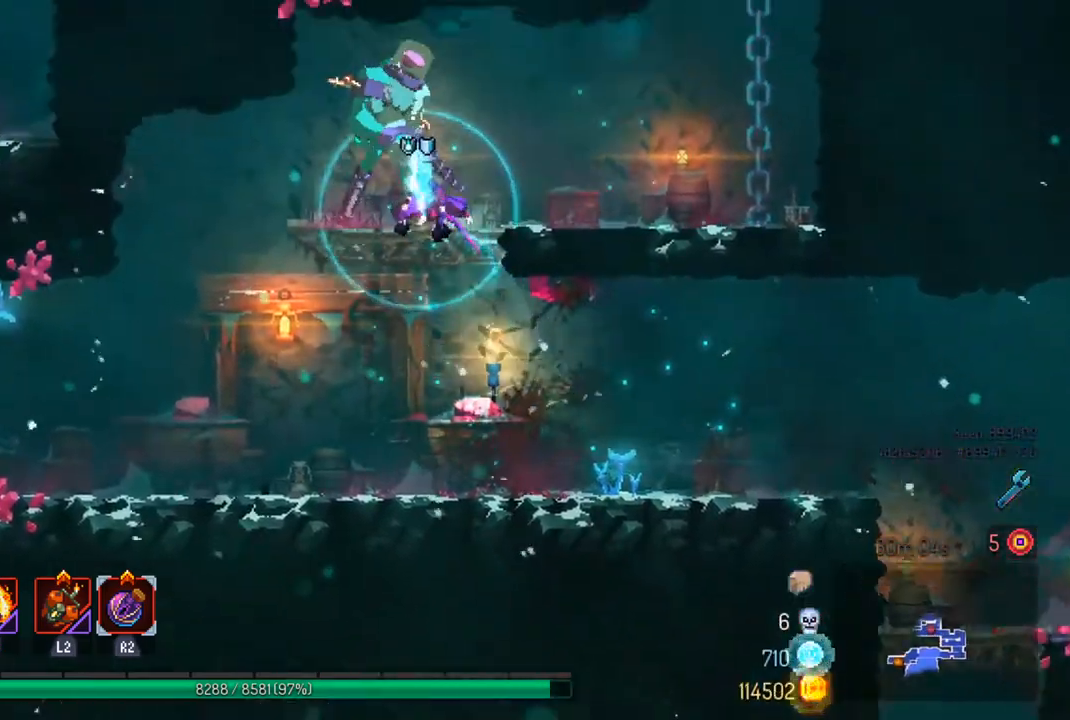
{"buttons": [], "left_stick": "right", "right_stick": "center", "events": [[67, "SQUARE", "up"], [167, "SQUARE", "down"], [267, "SQUARE", "up"], [333, "SQUARE", "down"], [467, "SQUARE", "up"], [500, "left_stick", "right"]]}
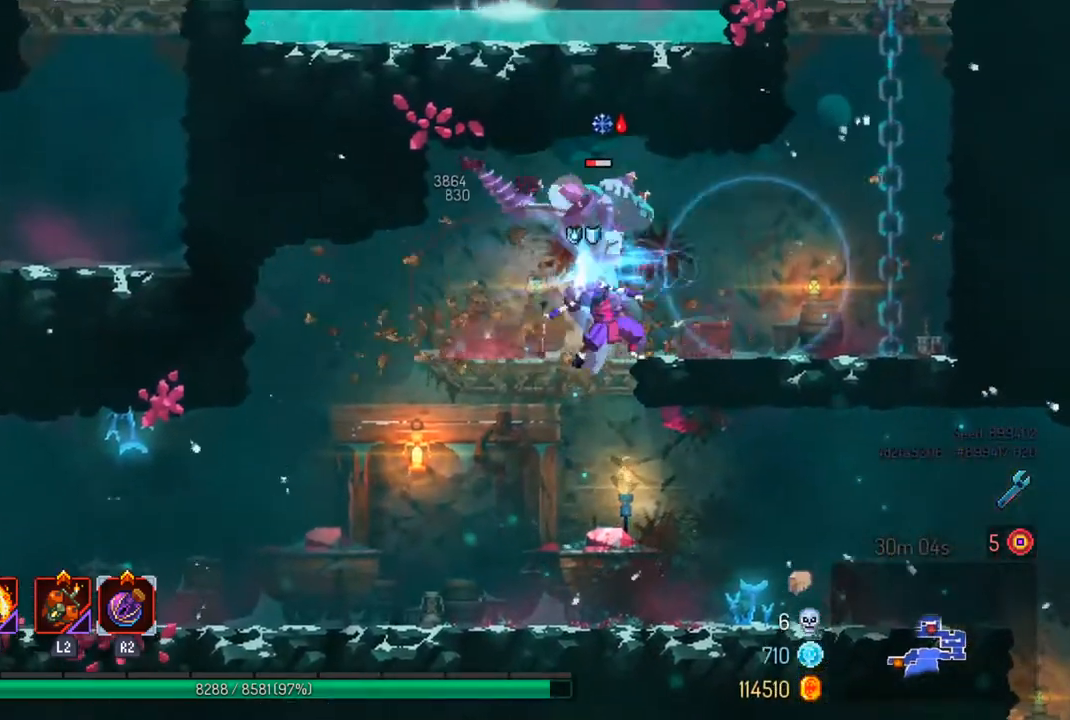
{"buttons": [], "left_stick": "center", "right_stick": "center", "events": [[33, "SQUARE", "down"], [133, "SQUARE", "up"], [267, "SQUARE", "down"], [333, "left_stick", "center"], [367, "SQUARE", "up"]]}
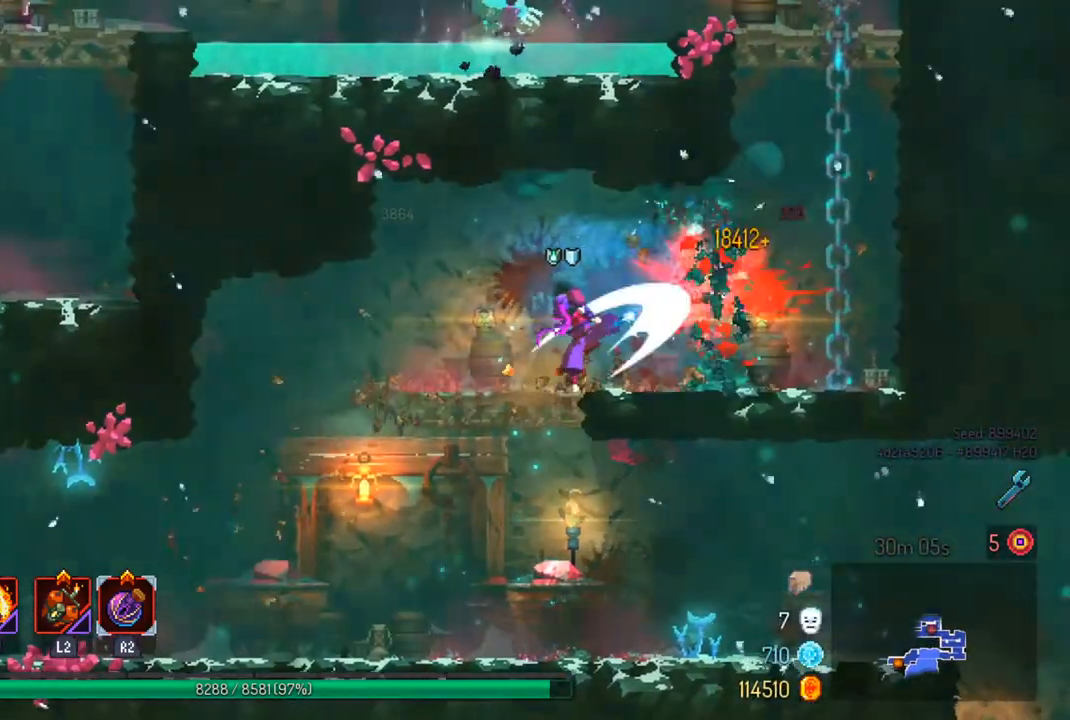
{"buttons": ["CROSS"], "left_stick": "right", "right_stick": "center", "events": [[433, "CROSS", "down"], [433, "left_stick", "right"]]}
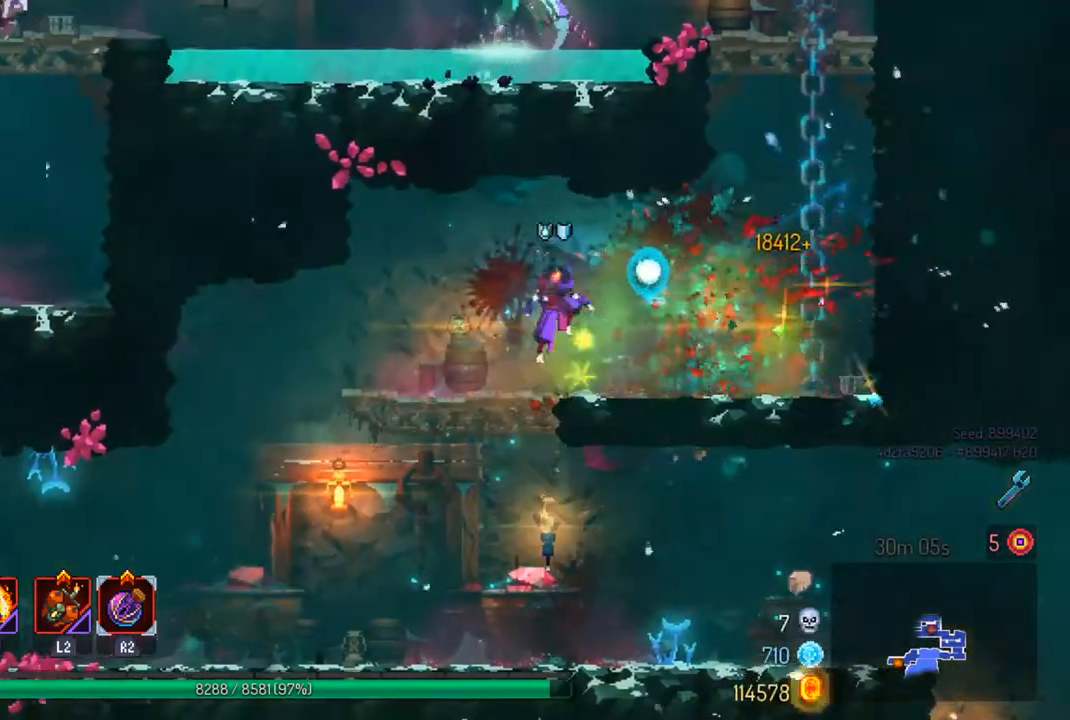
{"buttons": ["CROSS"], "left_stick": "up-left", "right_stick": "center", "events": [[33, "CROSS", "up"], [133, "CROSS", "down"], [233, "CROSS", "up"], [300, "left_stick", "up-right"], [333, "CROSS", "down"], [433, "CROSS", "up"], [500, "CROSS", "down"], [500, "left_stick", "up-left"]]}
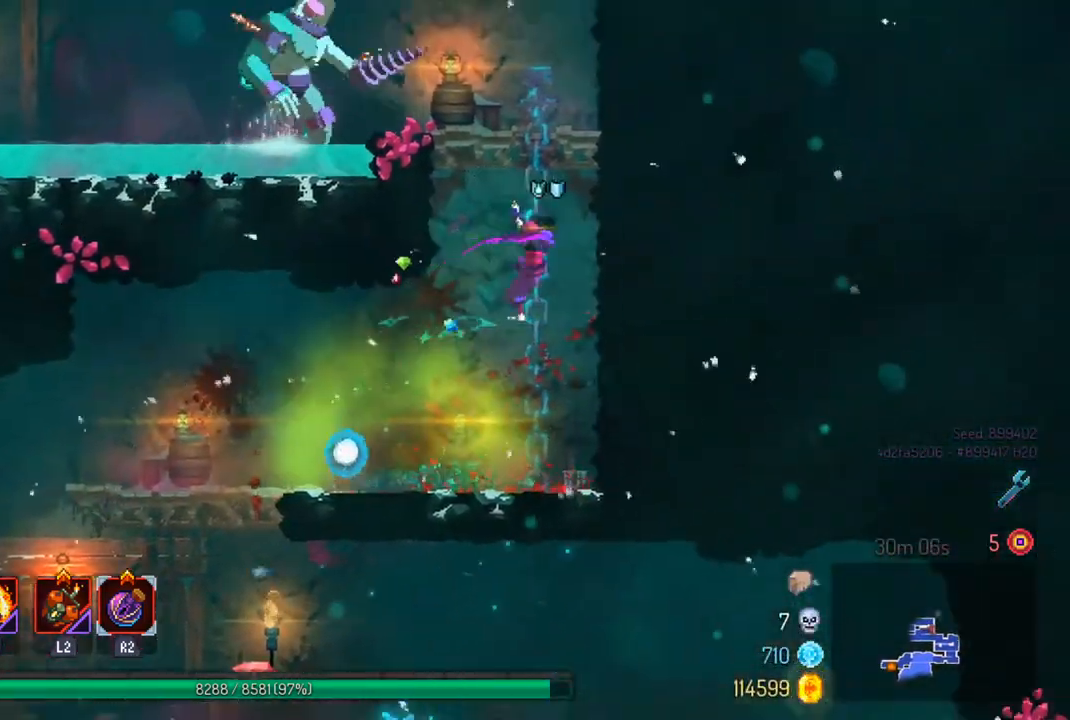
{"buttons": ["SQUARE"], "left_stick": "left", "right_stick": "center", "events": [[100, "CROSS", "up"], [233, "SQUARE", "down"], [300, "left_stick", "left"], [367, "SQUARE", "up"], [467, "SQUARE", "down"]]}
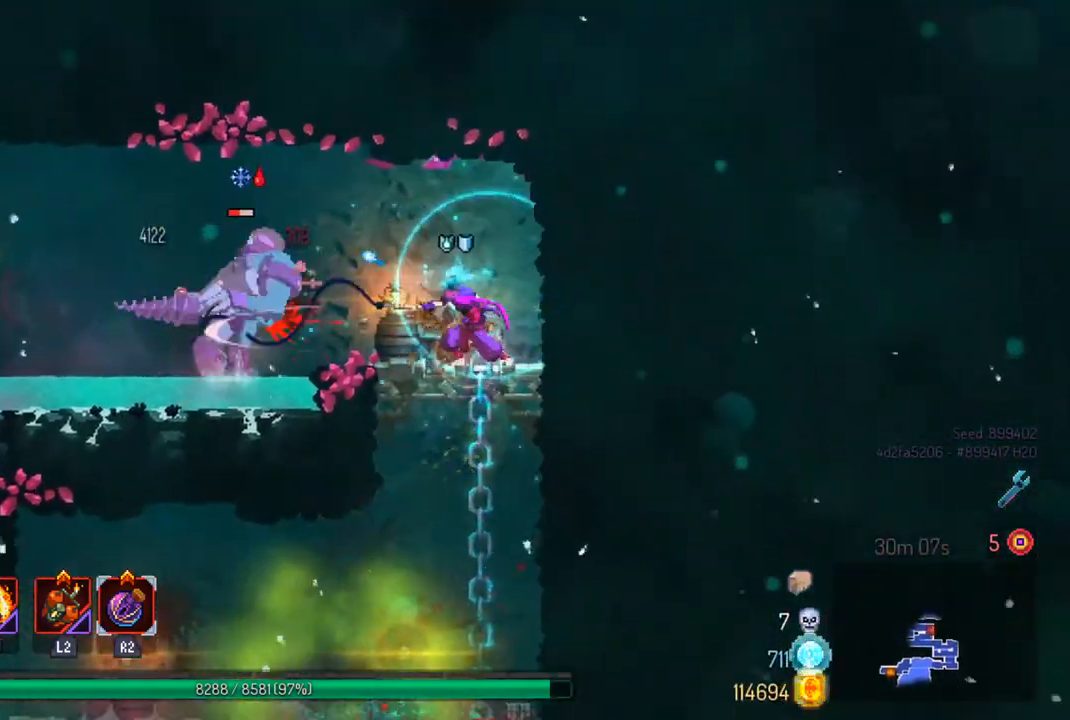
{"buttons": [], "left_stick": "center", "right_stick": "center", "events": [[67, "SQUARE", "up"], [200, "SQUARE", "down"], [200, "left_stick", "center"], [267, "SQUARE", "up"], [400, "SQUARE", "down"], [500, "SQUARE", "up"]]}
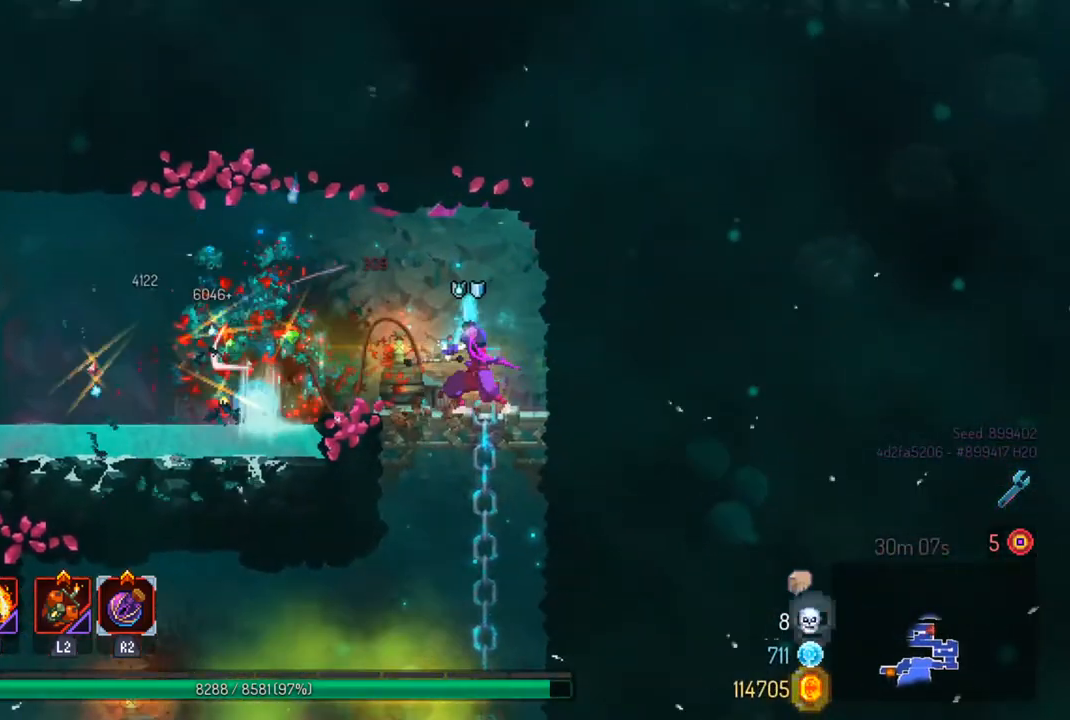
{"buttons": [], "left_stick": "left", "right_stick": "center", "events": [[433, "left_stick", "left"]]}
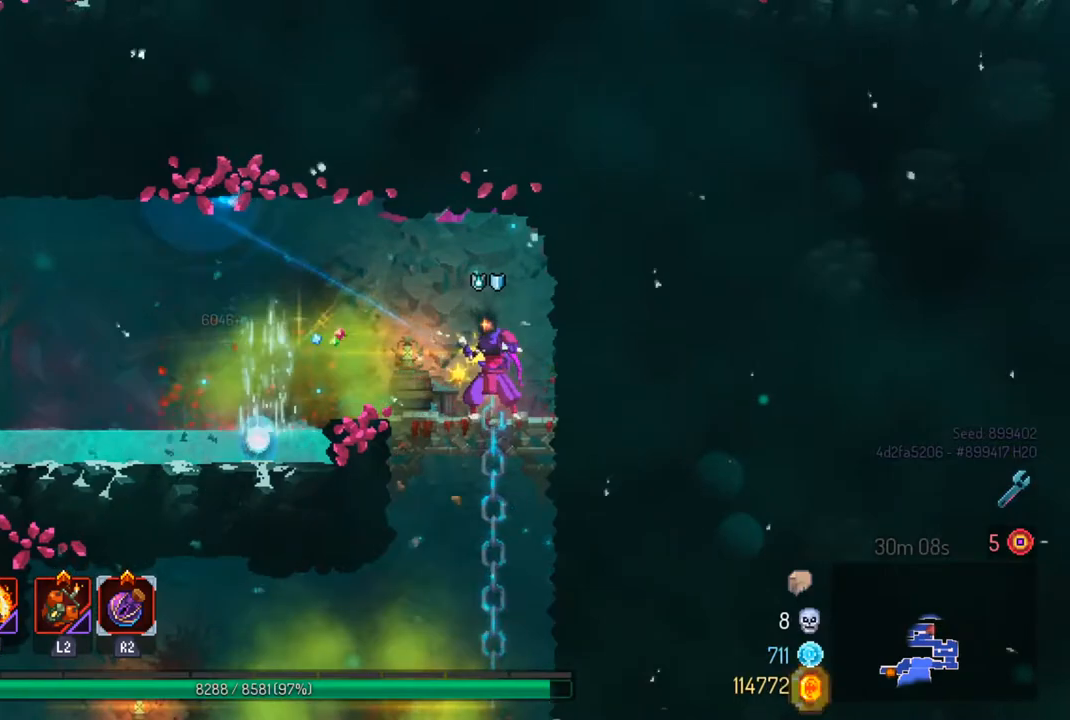
{"buttons": ["TRIANGLE"], "left_stick": "center", "right_stick": "center", "events": [[233, "CROSS", "down"], [333, "CROSS", "up"], [400, "TRIANGLE", "down"], [400, "left_stick", "center"]]}
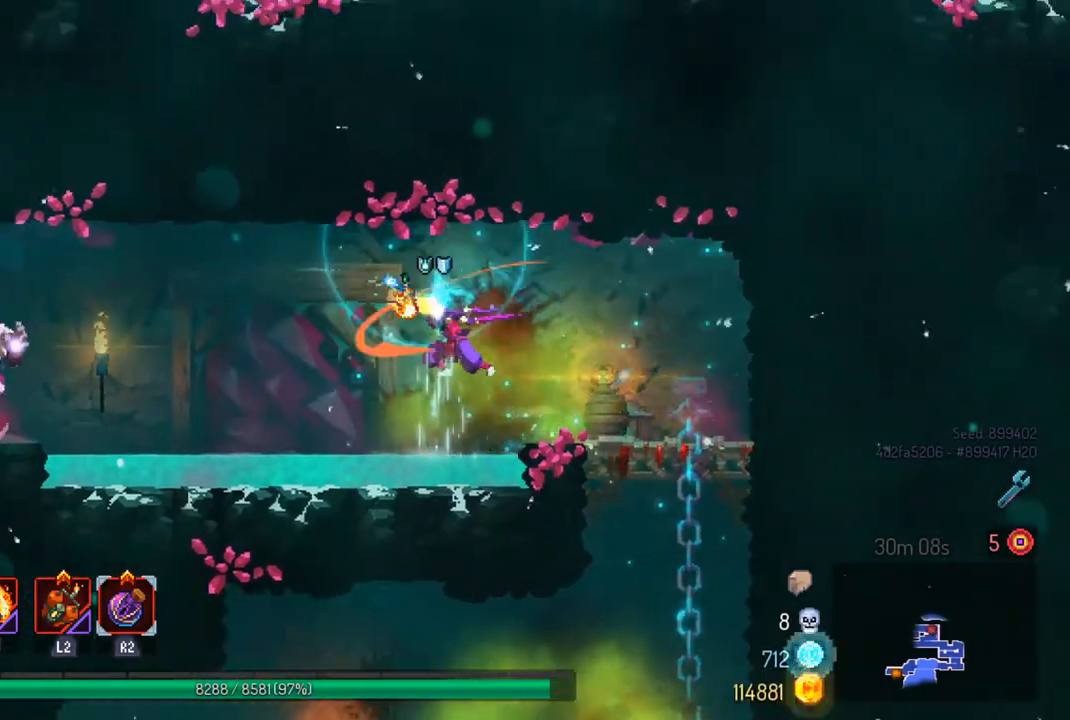
{"buttons": [], "left_stick": "center", "right_stick": "center", "events": [[33, "TRIANGLE", "up"], [100, "left_stick", "right"], [500, "left_stick", "center"]]}
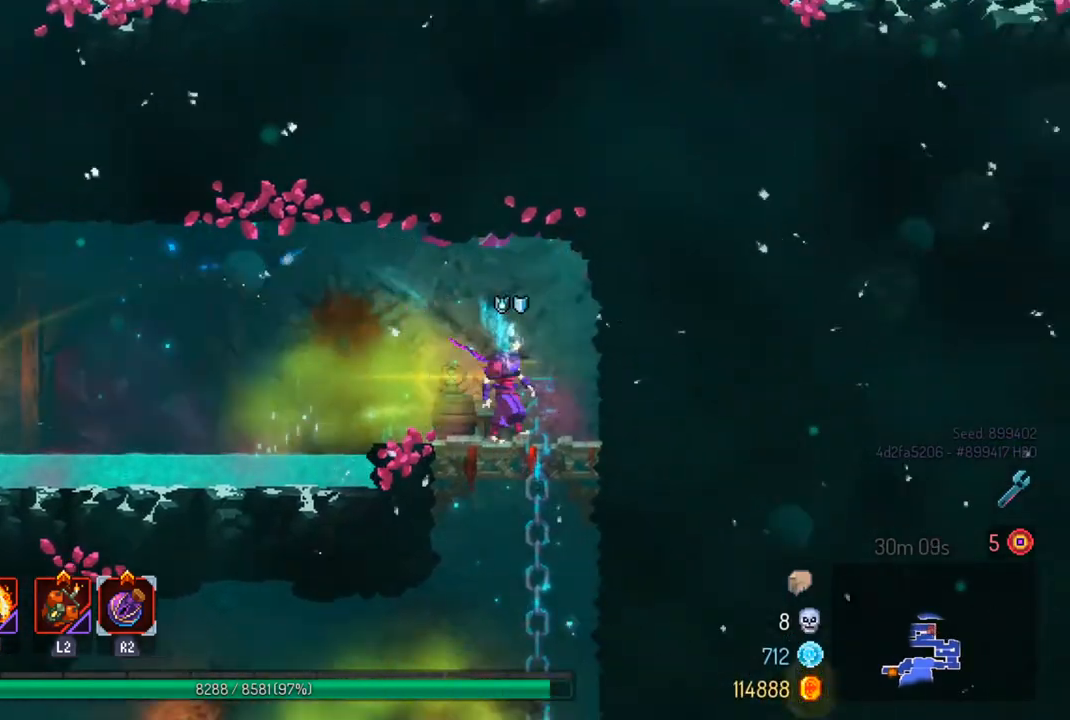
{"buttons": [], "left_stick": "left", "right_stick": "center", "events": [[200, "left_stick", "left"], [367, "CROSS", "down"], [467, "CROSS", "up"]]}
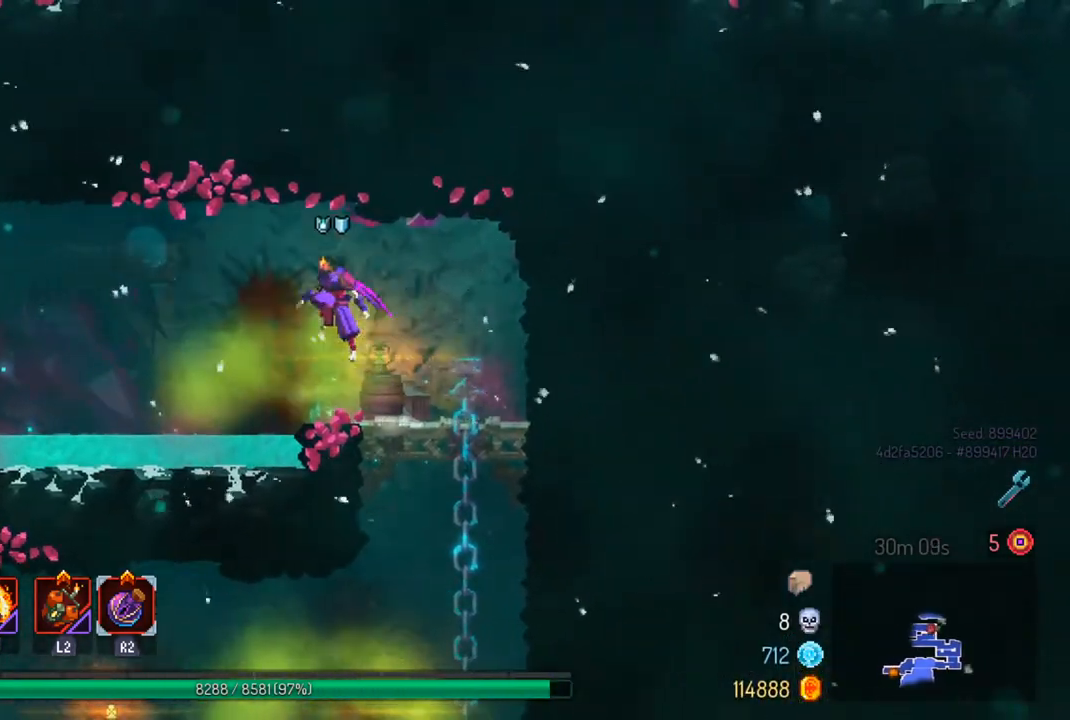
{"buttons": [], "left_stick": "right", "right_stick": "center", "events": [[233, "TRIANGLE", "down"], [267, "left_stick", "center"], [333, "TRIANGLE", "up"], [433, "left_stick", "right"]]}
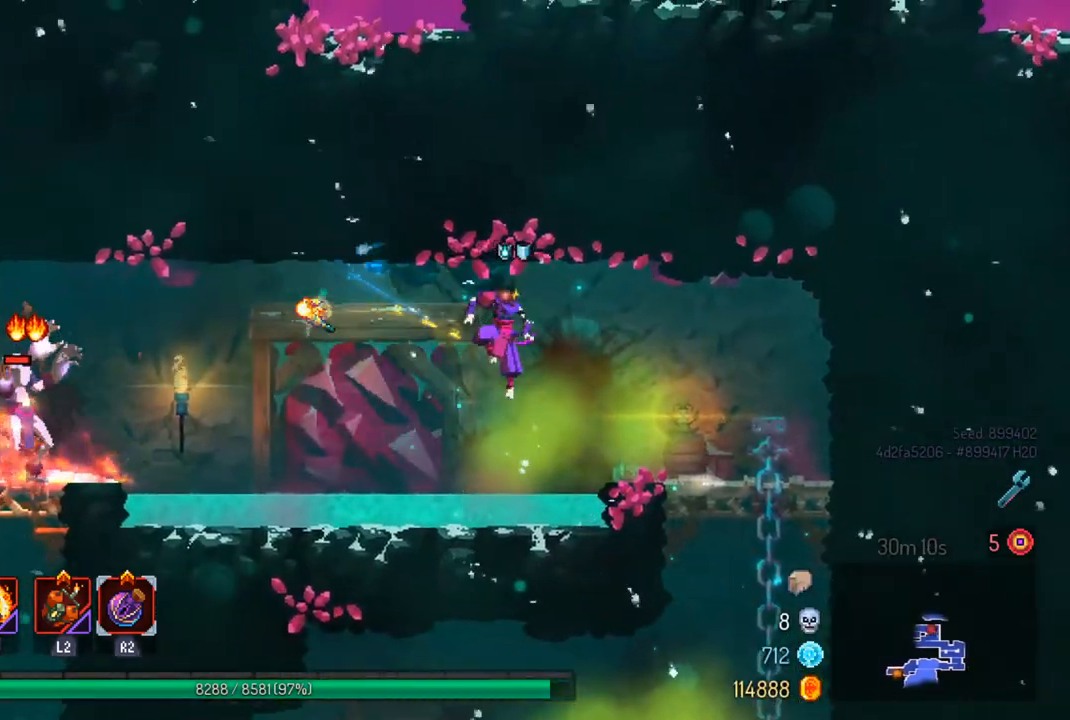
{"buttons": [], "left_stick": "right", "right_stick": "center", "events": []}
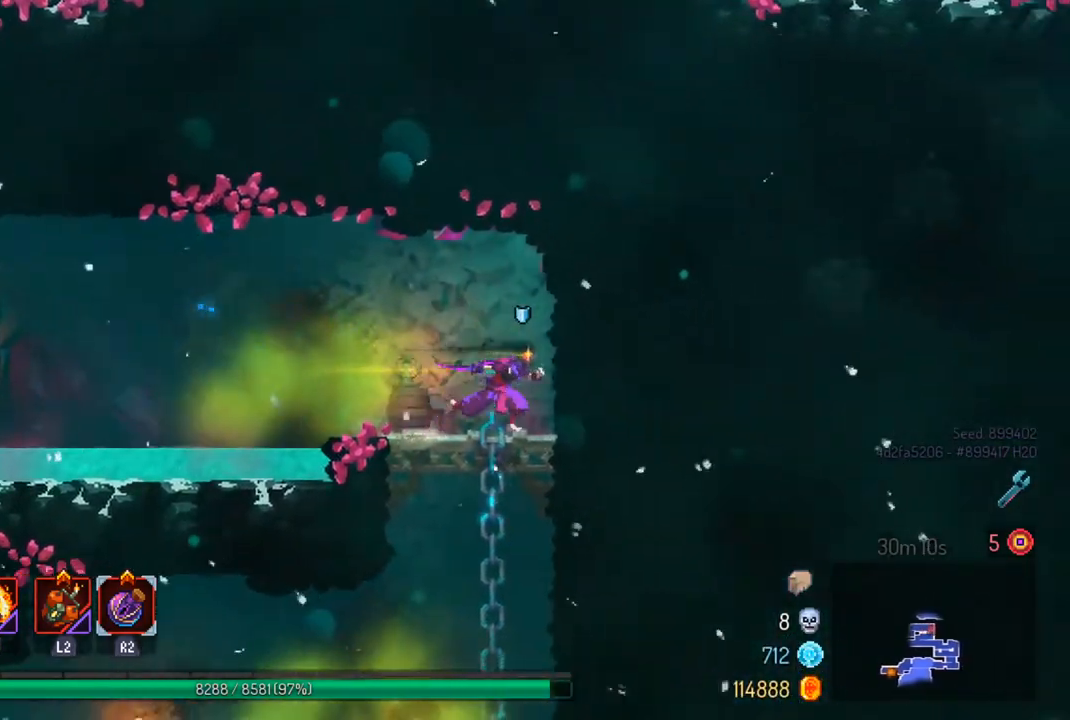
{"buttons": [], "left_stick": "down", "right_stick": "center", "events": [[133, "left_stick", "center"], [233, "left_stick", "left"], [367, "left_stick", "down"]]}
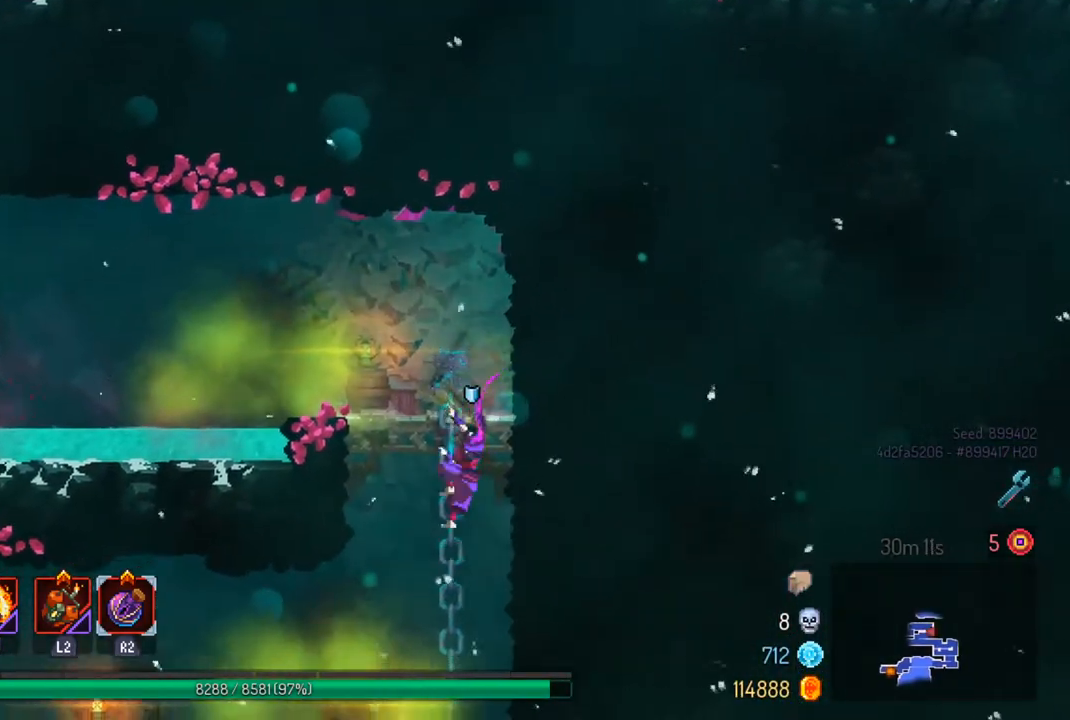
{"buttons": [], "left_stick": "left", "right_stick": "center", "events": [[300, "CIRCLE", "down"], [300, "left_stick", "left"], [400, "CIRCLE", "up"]]}